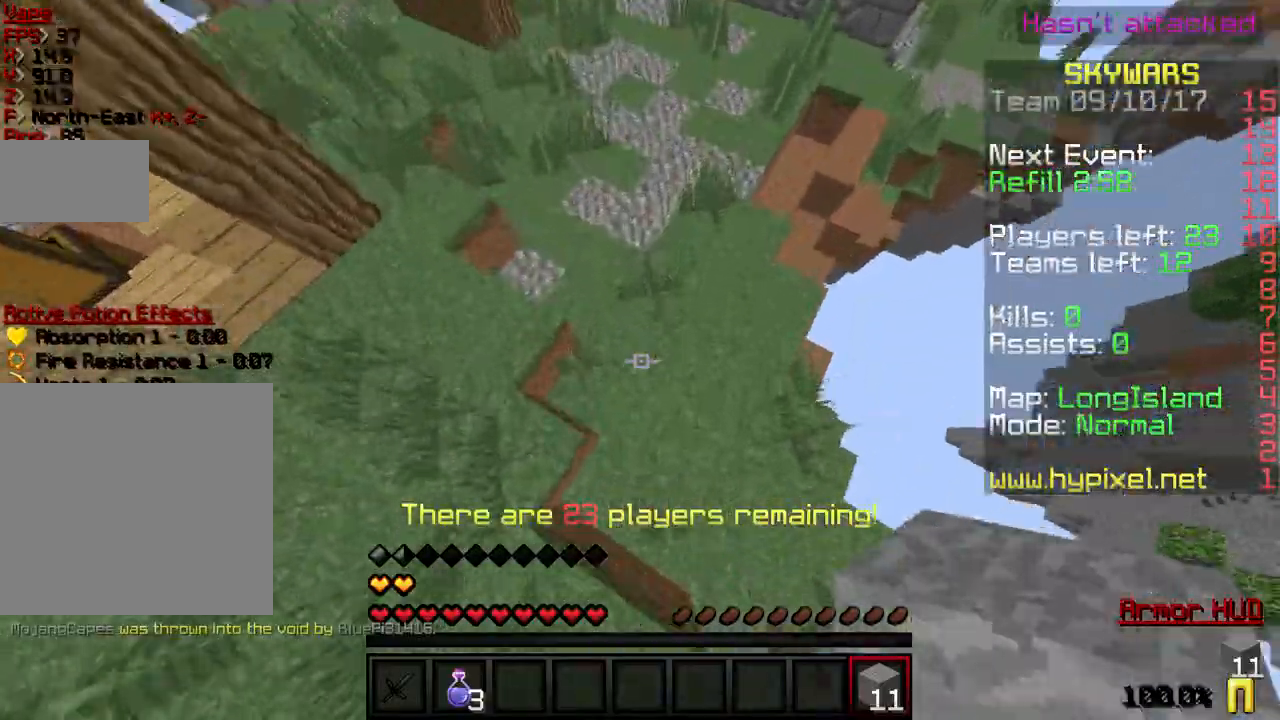
Gameplay with keyboard; each line is a JSON object with the keys held at the frame after it. "events" lists presses ("down") and releases ("up") of "a", "d", "s" and "w" between this image and that frame as [ms after this image, input, new state], when the widget could be followed in between. No other keys are recorded. Mouse input is not recorded.
{"keys": ["w"], "events": []}
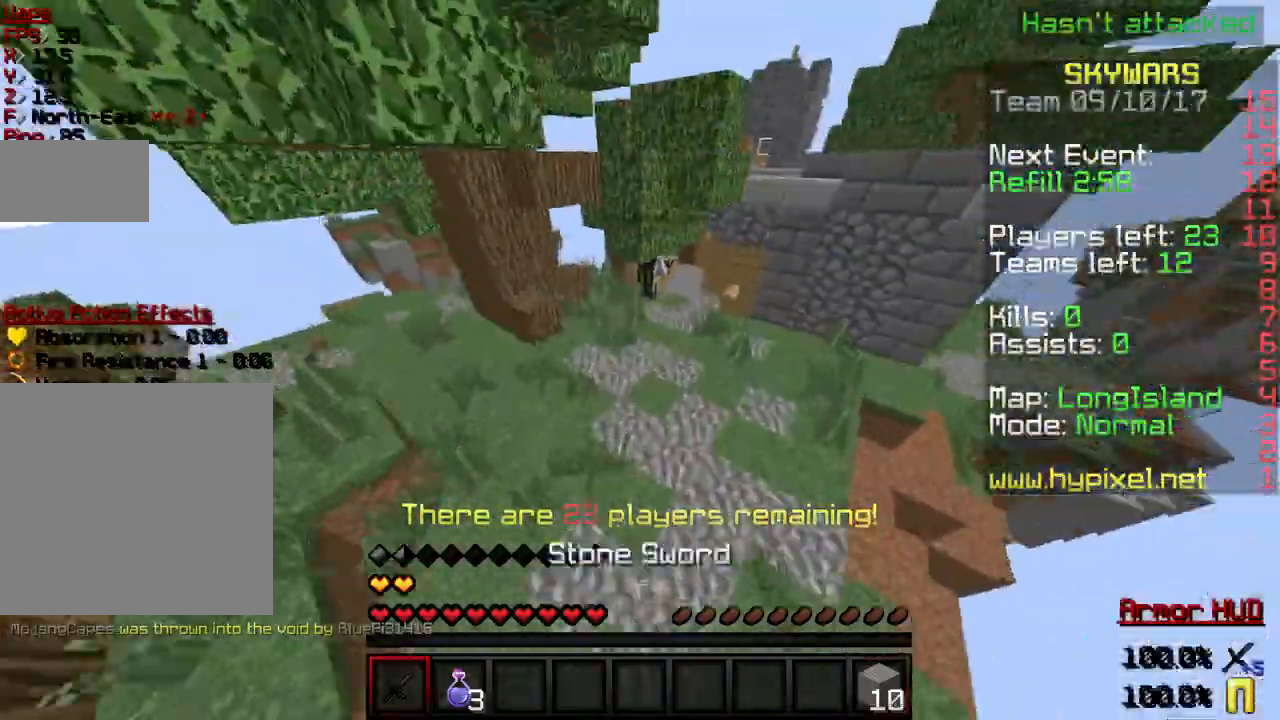
{"keys": ["w"], "events": []}
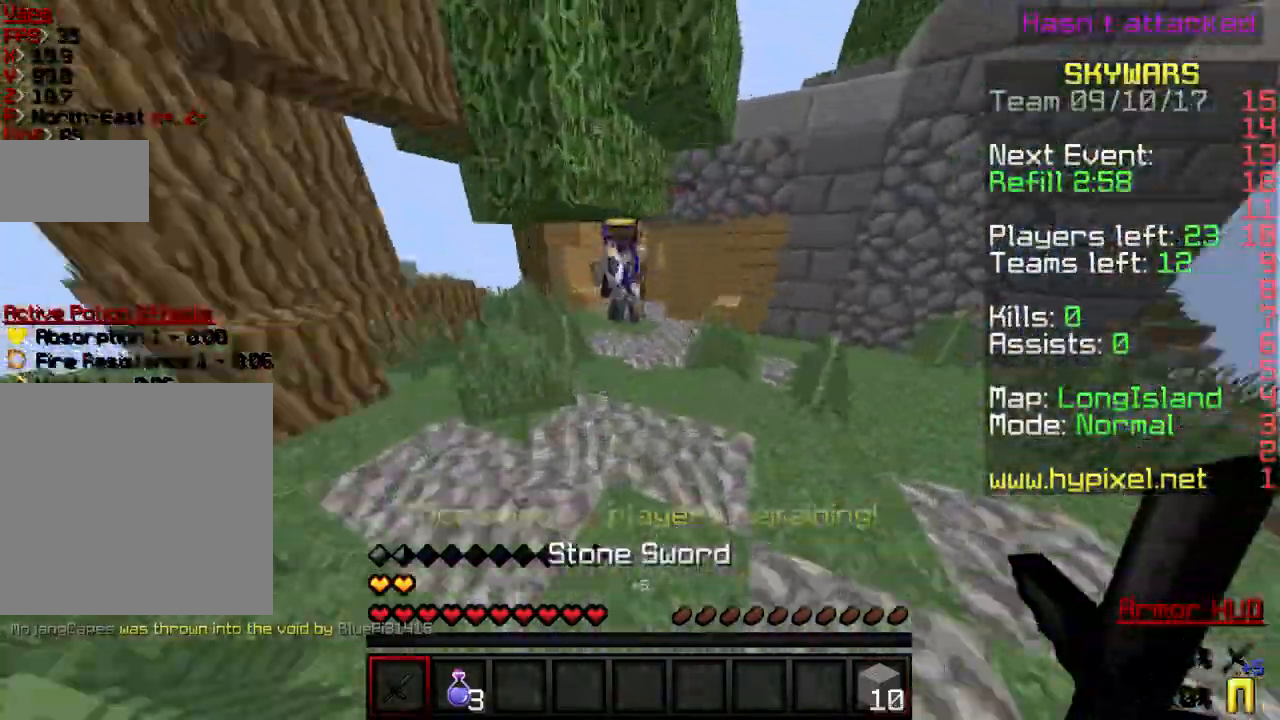
{"keys": ["a"], "events": [[434, "a", "down"], [467, "w", "up"]]}
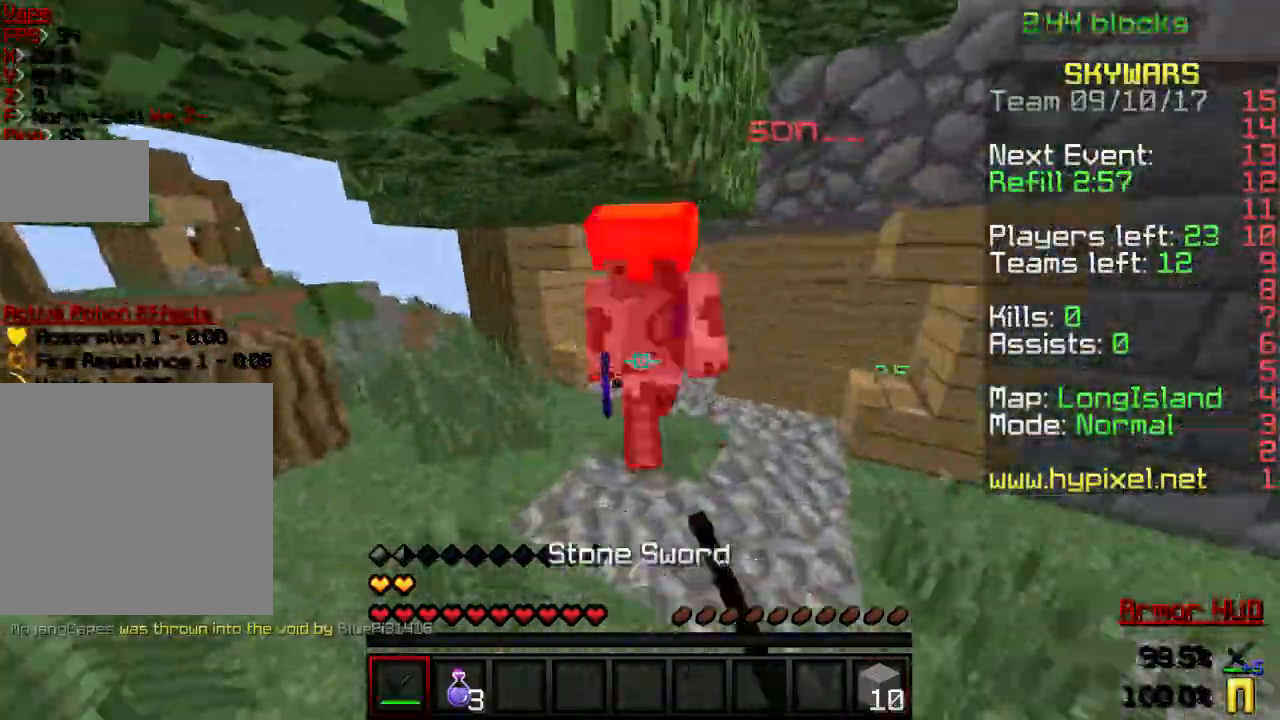
{"keys": ["s"], "events": [[33, "s", "down"], [300, "a", "up"]]}
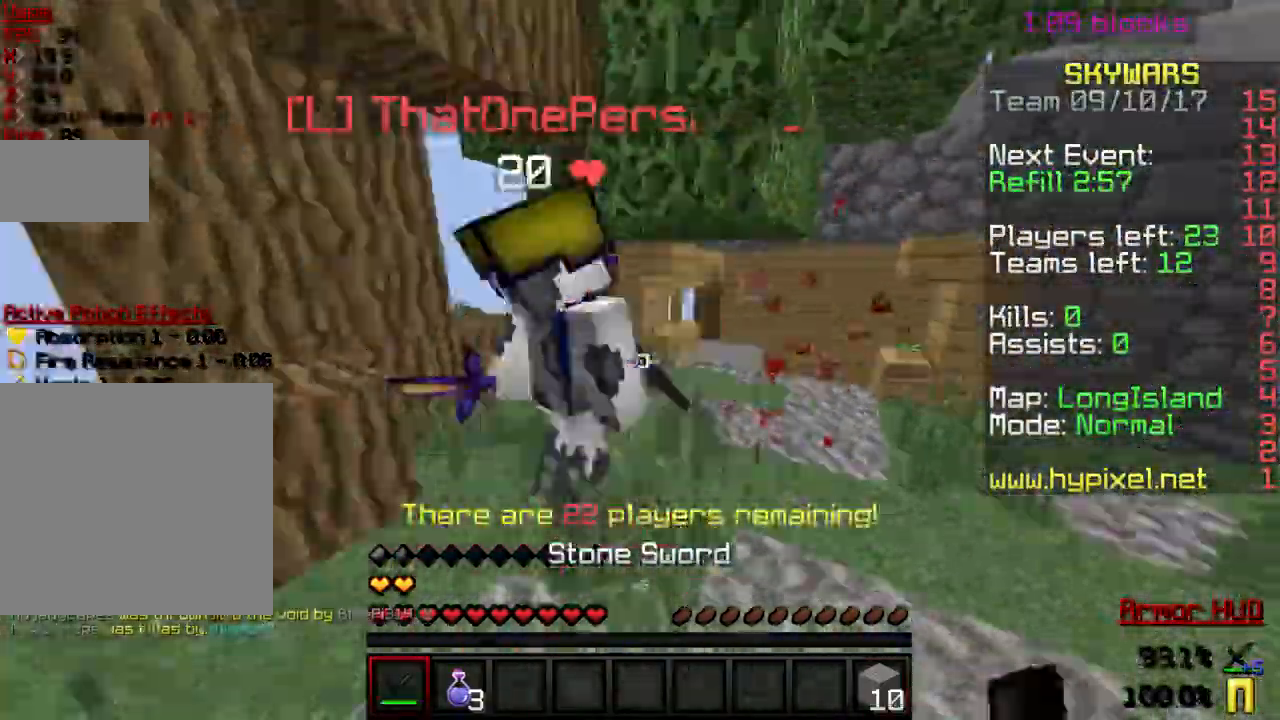
{"keys": ["a", "w"], "events": [[300, "a", "down"], [434, "s", "up"], [434, "w", "down"]]}
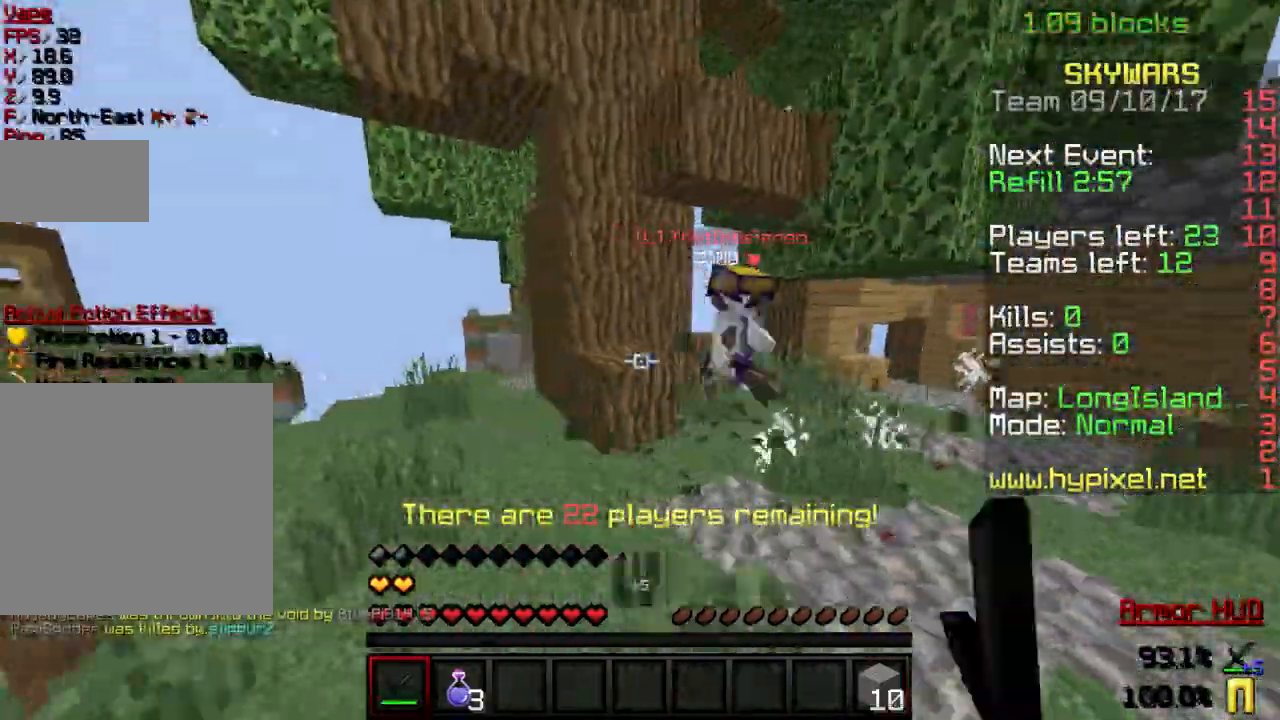
{"keys": ["a", "w"], "events": [[33, "a", "up"], [467, "a", "down"]]}
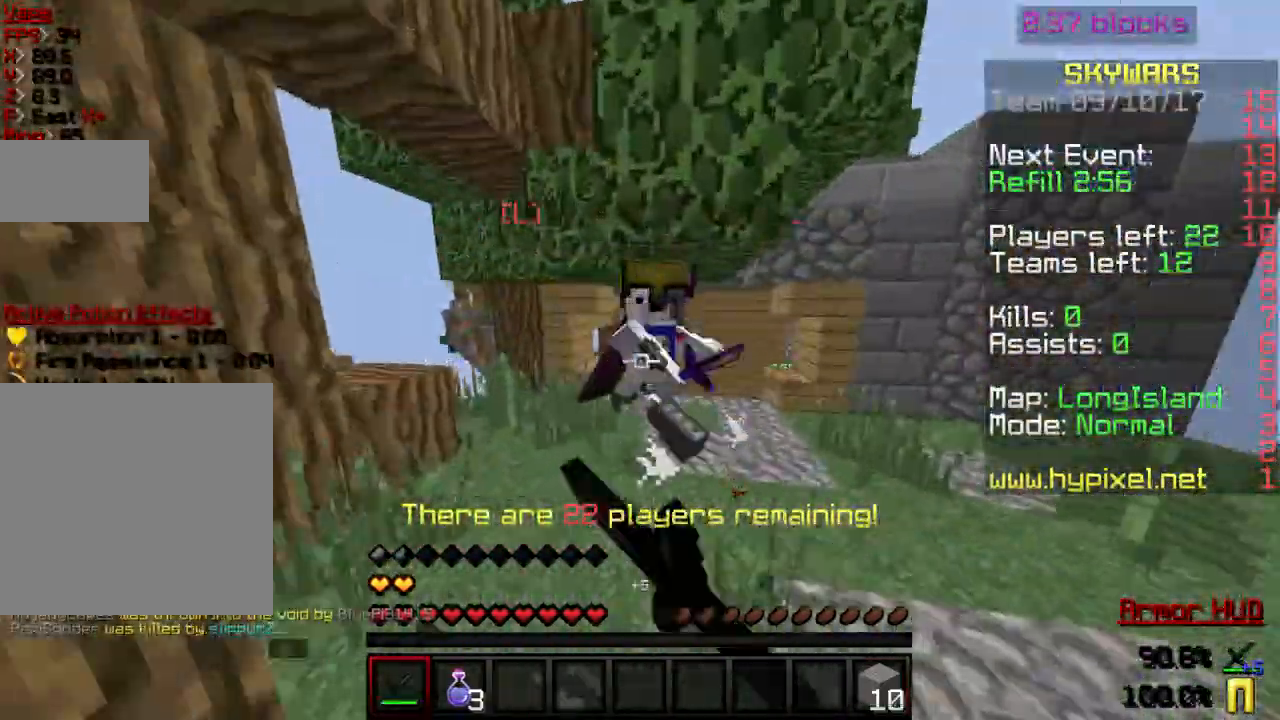
{"keys": ["w"], "events": [[434, "a", "up"]]}
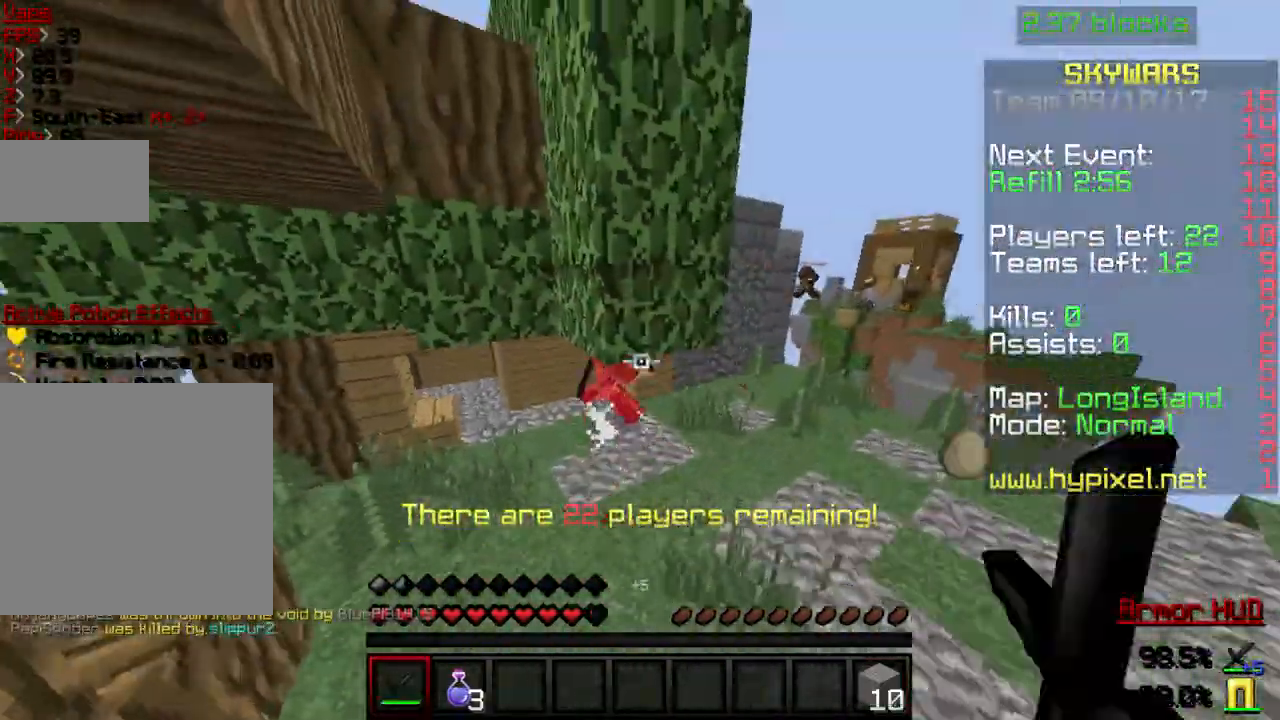
{"keys": ["d", "w"], "events": [[467, "d", "down"]]}
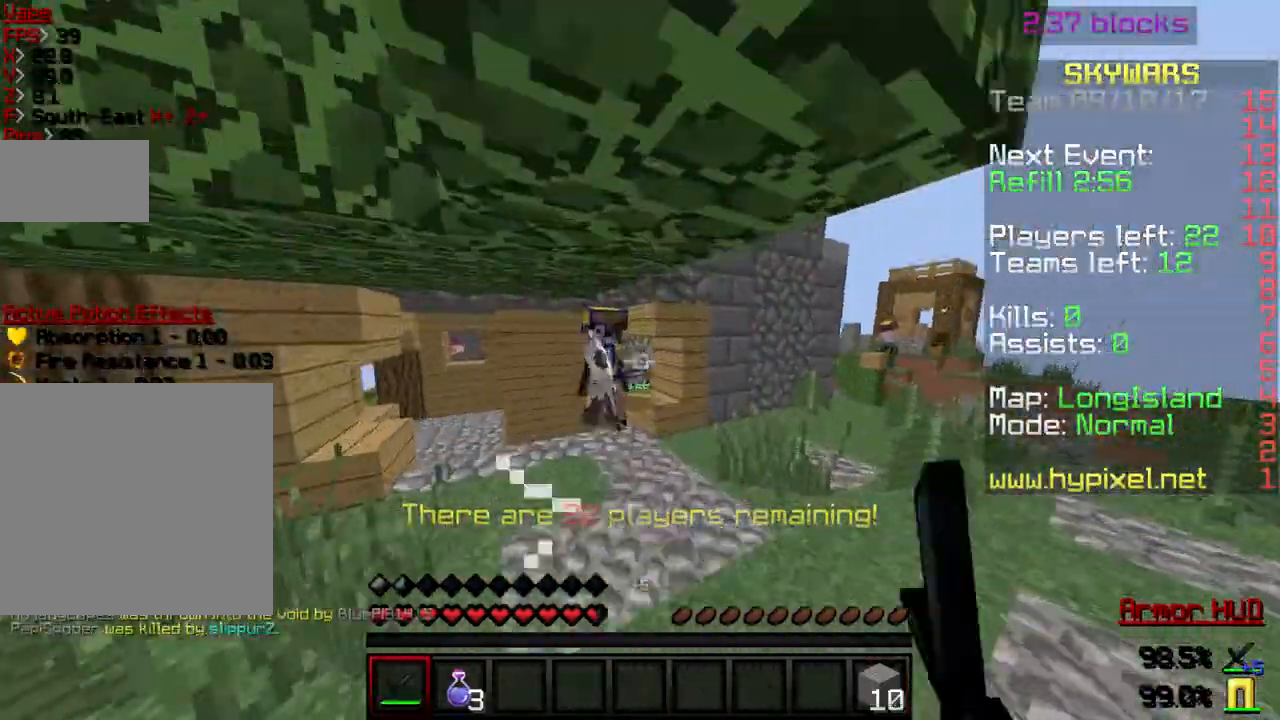
{"keys": ["w"], "events": [[200, "d", "up"]]}
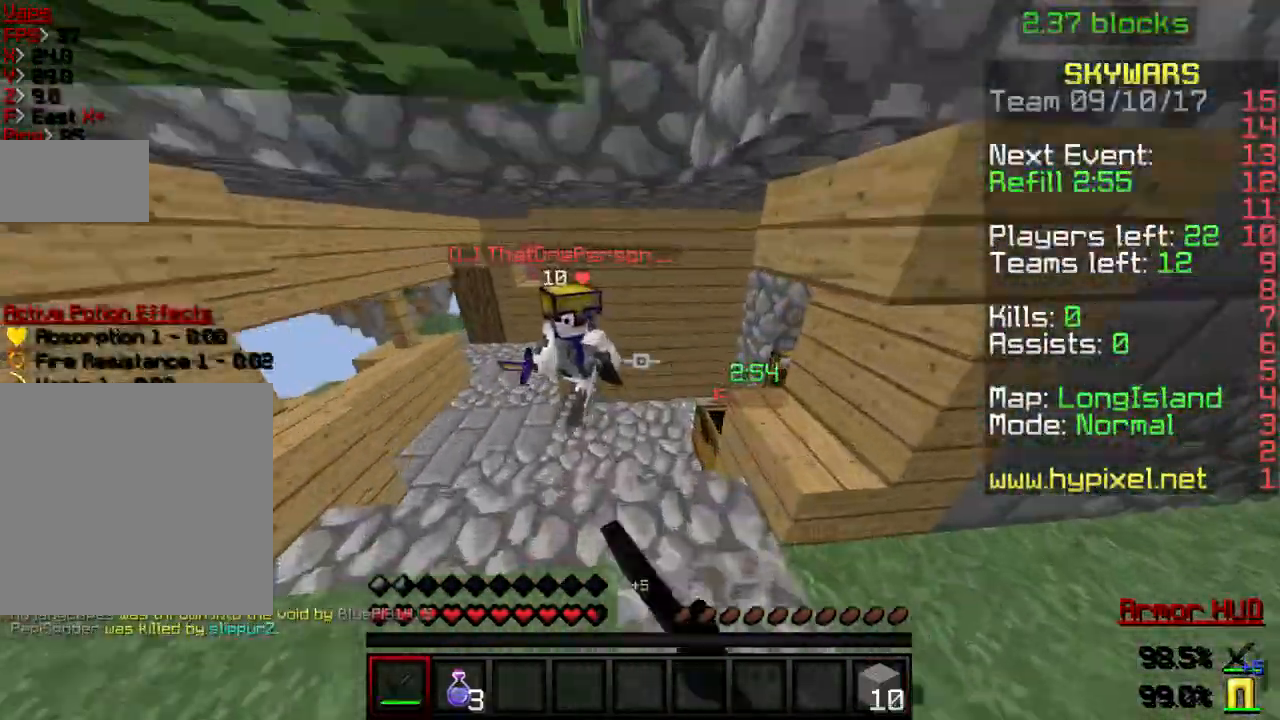
{"keys": ["w"], "events": [[133, "a", "down"], [267, "a", "up"]]}
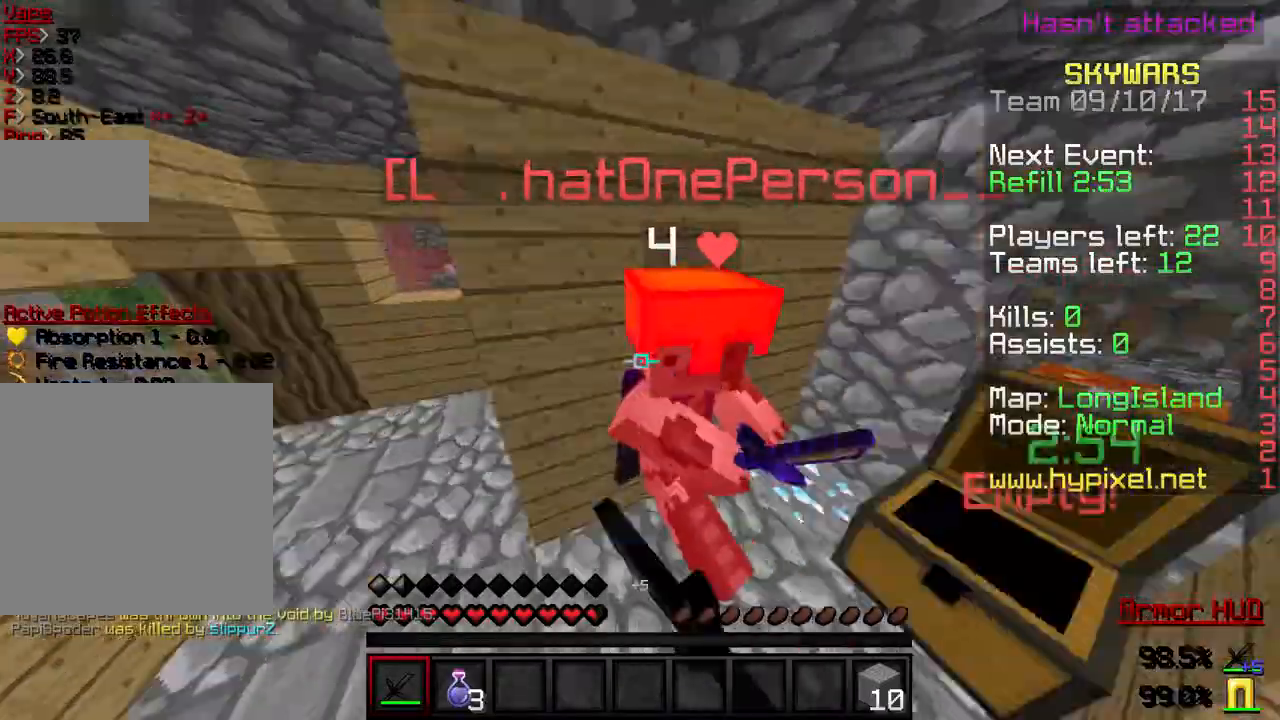
{"keys": [], "events": [[501, "w", "up"]]}
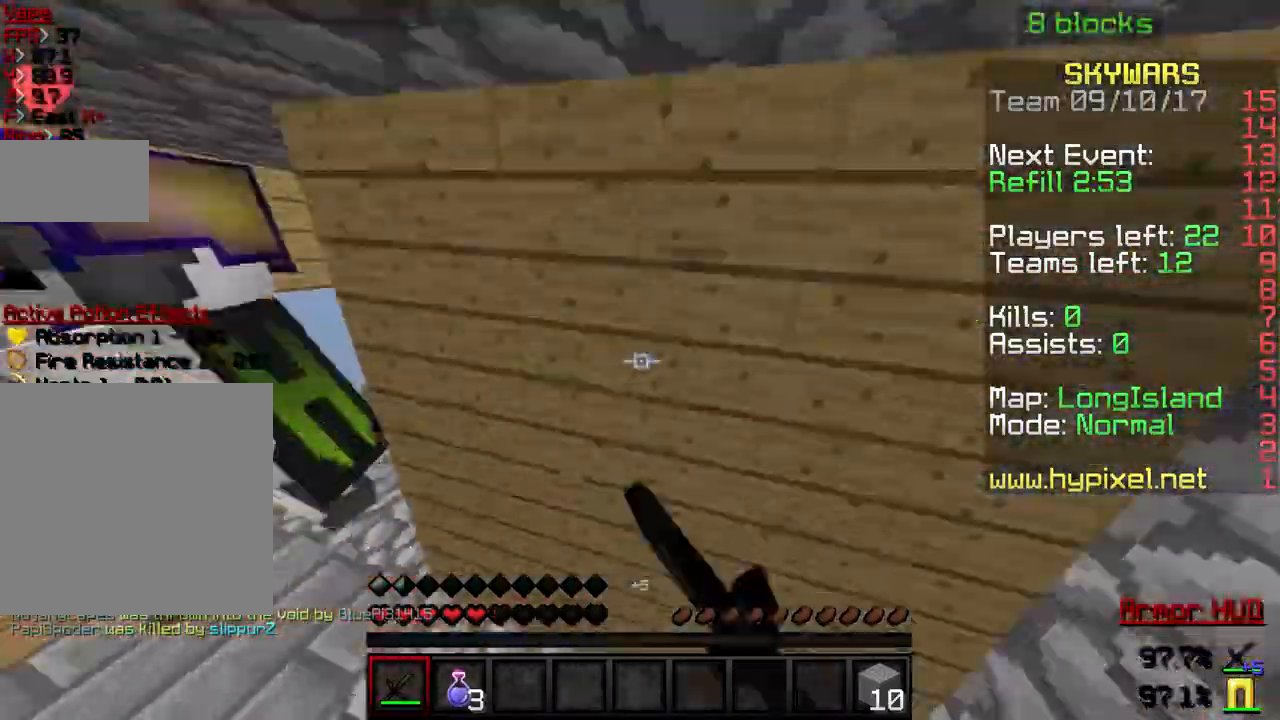
{"keys": ["w"], "events": [[66, "a", "down"], [166, "w", "down"], [267, "a", "up"]]}
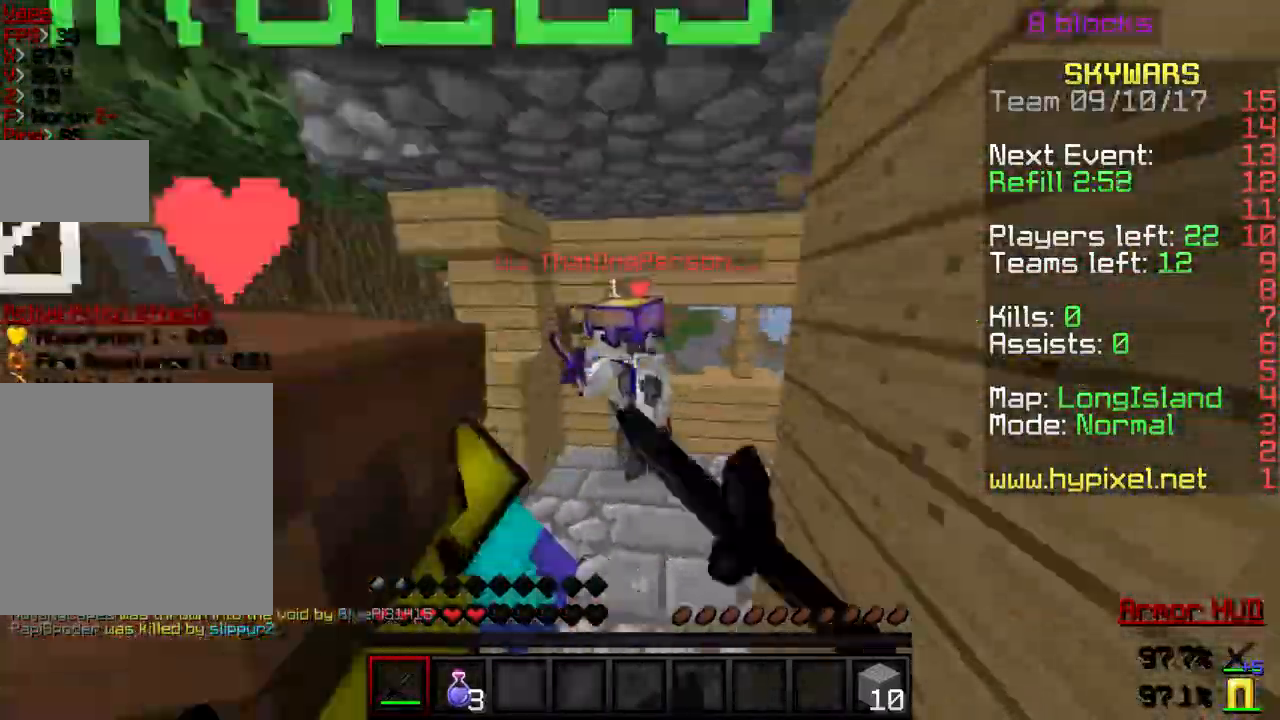
{"keys": ["a", "w"], "events": [[367, "a", "down"]]}
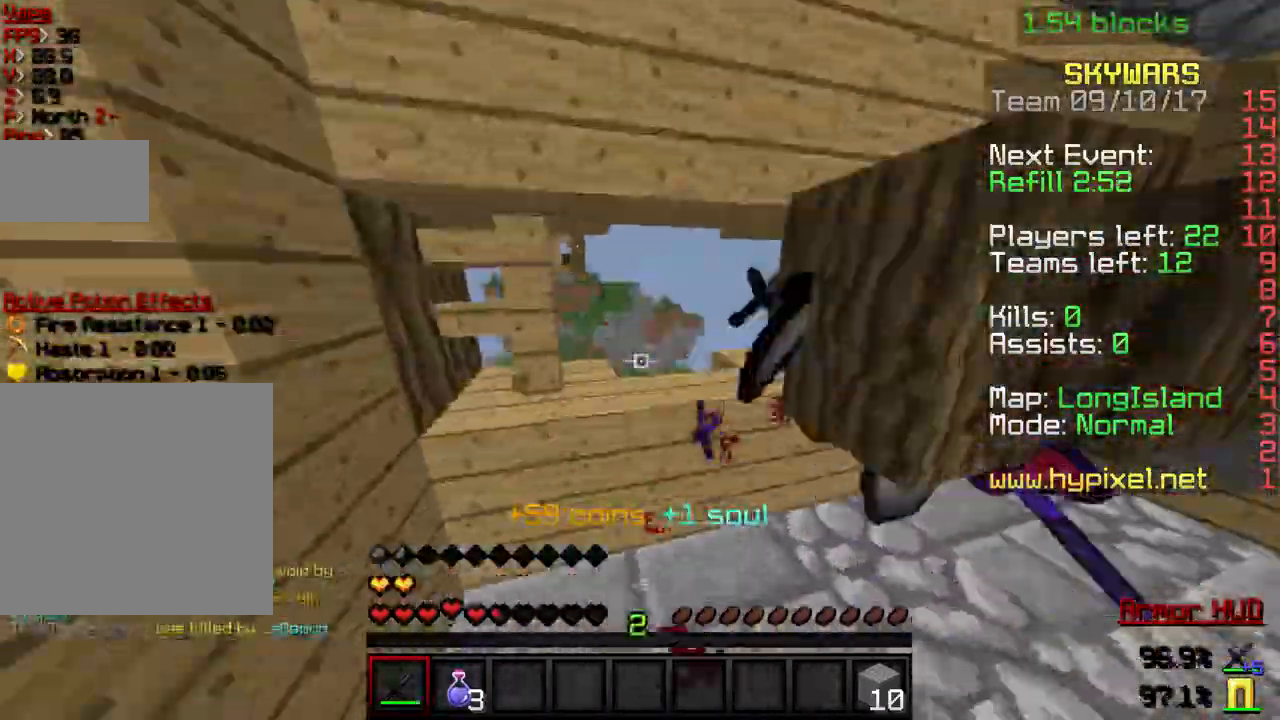
{"keys": ["w"], "events": [[133, "w", "up"], [200, "a", "up"], [233, "w", "down"]]}
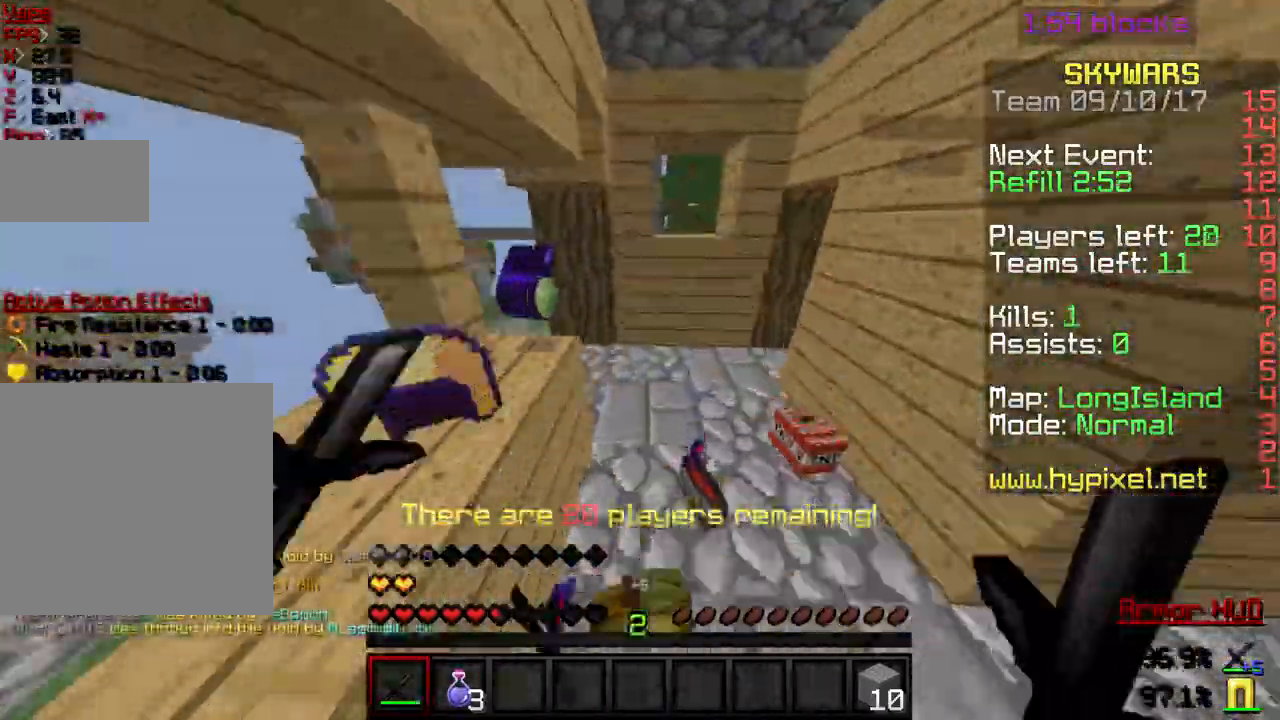
{"keys": [], "events": [[134, "w", "up"], [200, "w", "down"], [501, "w", "up"]]}
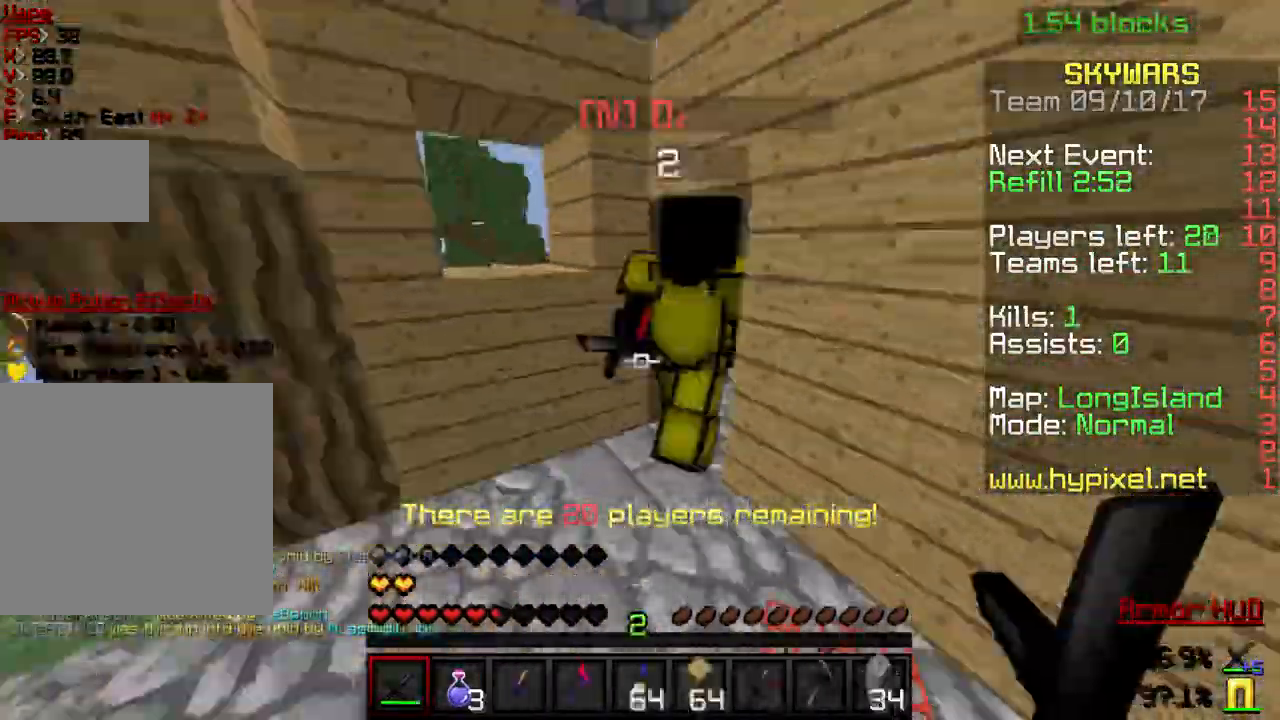
{"keys": [], "events": [[333, "w", "down"], [500, "w", "up"]]}
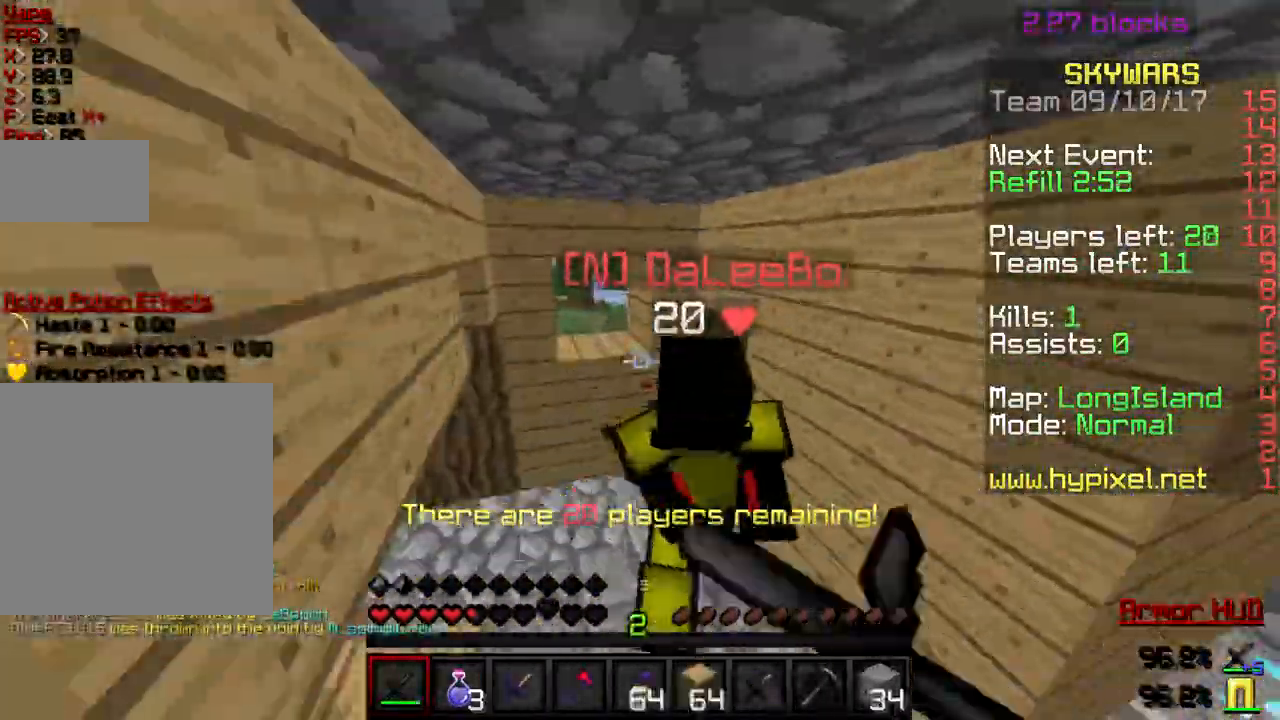
{"keys": ["d", "w"], "events": [[33, "s", "down"], [167, "d", "down"], [267, "s", "up"], [434, "w", "down"]]}
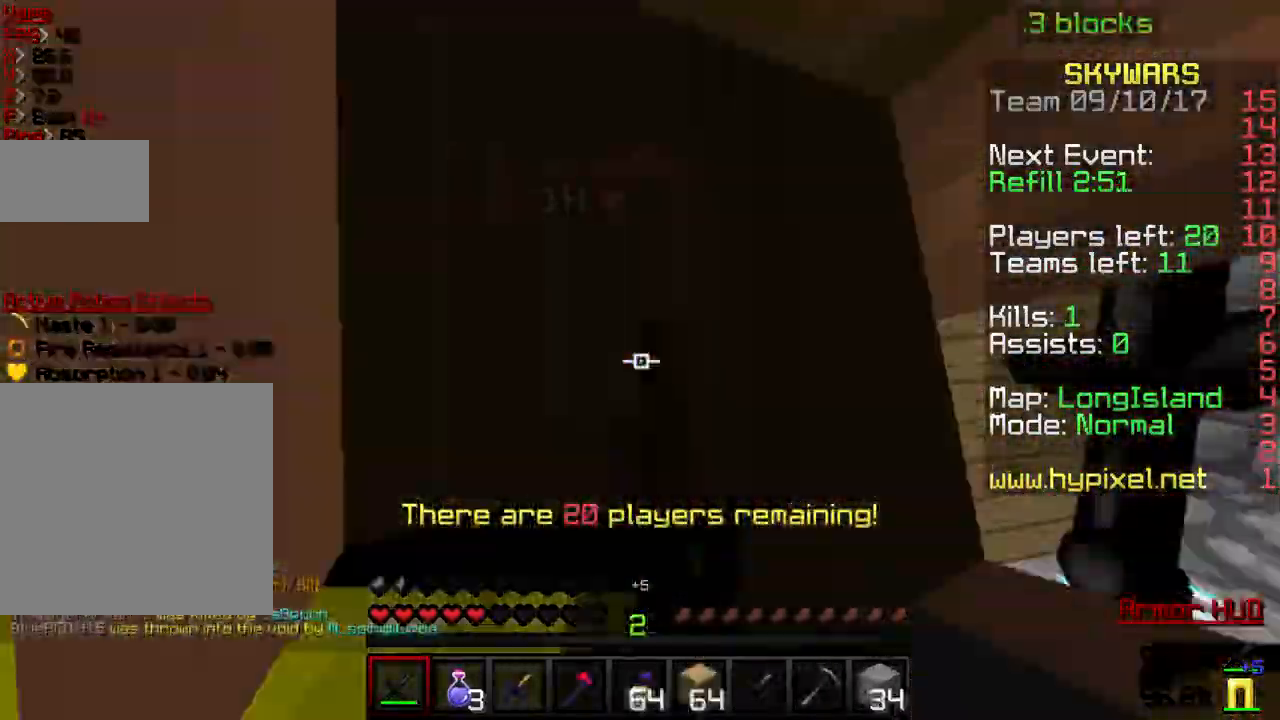
{"keys": ["d", "s"]}
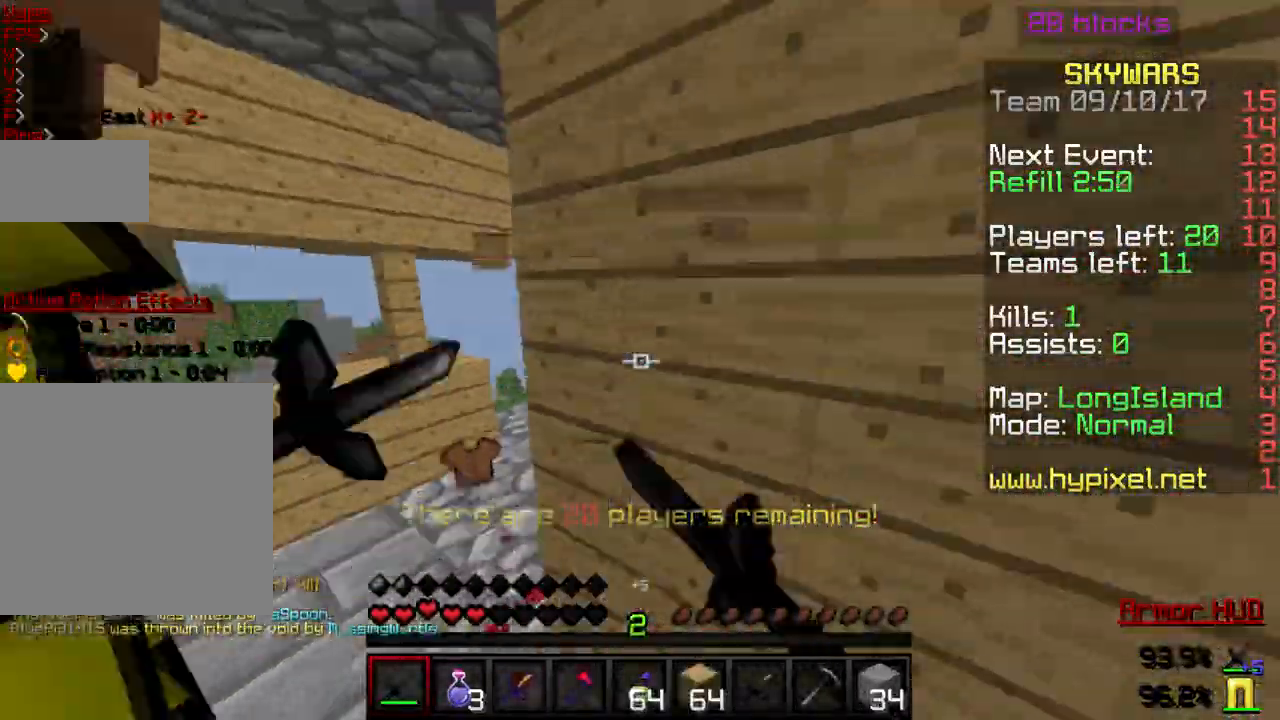
{"keys": ["a"], "events": [[134, "a", "down"], [401, "d", "up"], [467, "s", "up"]]}
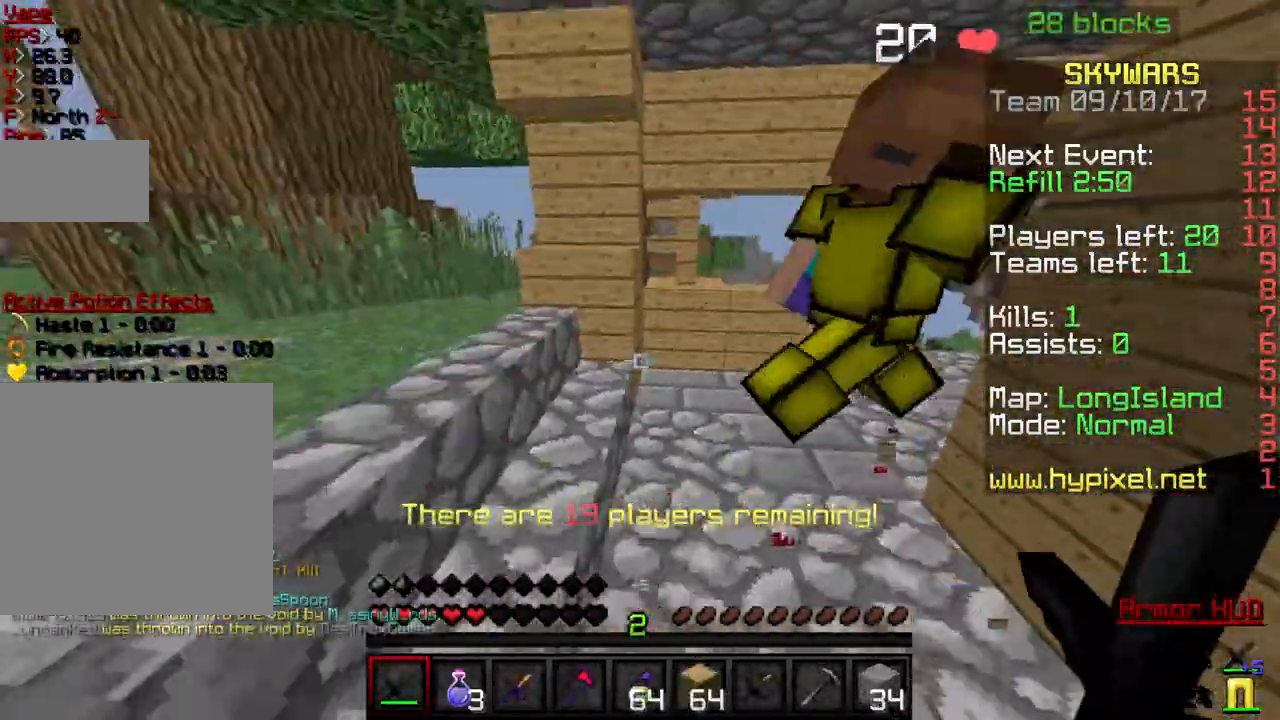
{"keys": ["w"], "events": [[66, "w", "down"], [333, "a", "up"]]}
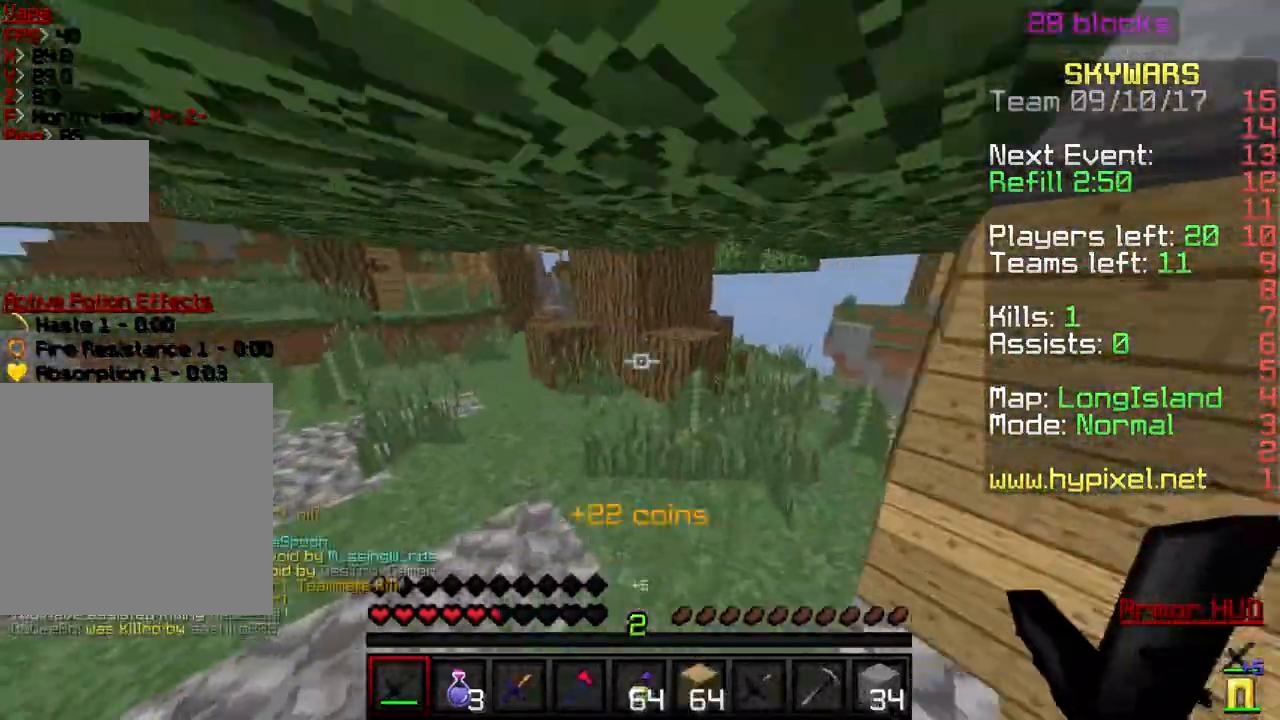
{"keys": ["a", "w"], "events": [[34, "a", "down"]]}